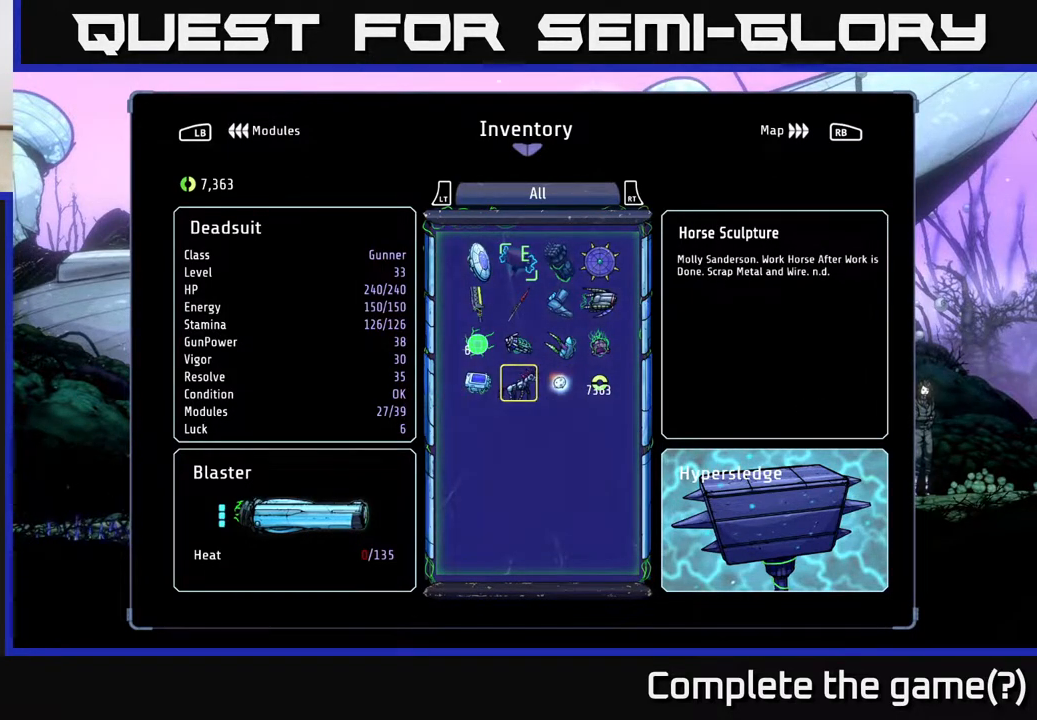
Gameplay with a controller (Xbox layout); each line is a JSON object with the inputs held at the frame after it. "events" lists button and stick changes between this image and that frame as [ms after this image, input, new state], when the widget could be followed in between.
{"buttons": [], "left_stick": "center", "right_stick": "center", "events": []}
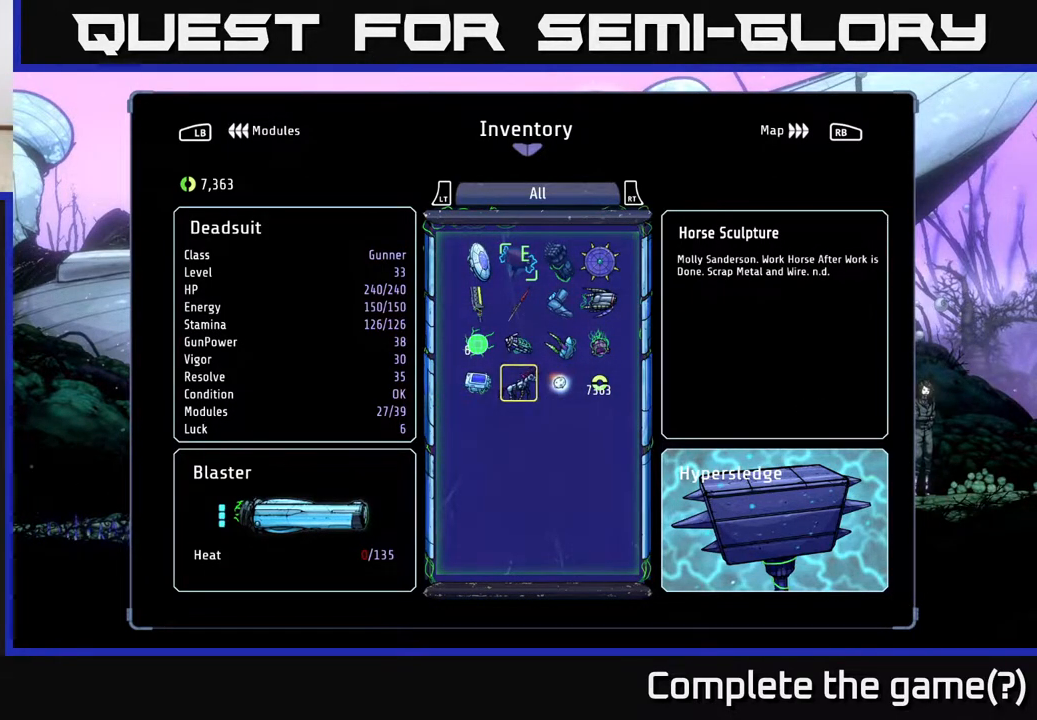
{"buttons": [], "left_stick": "center", "right_stick": "center", "events": [[167, "B", "down"], [267, "B", "up"]]}
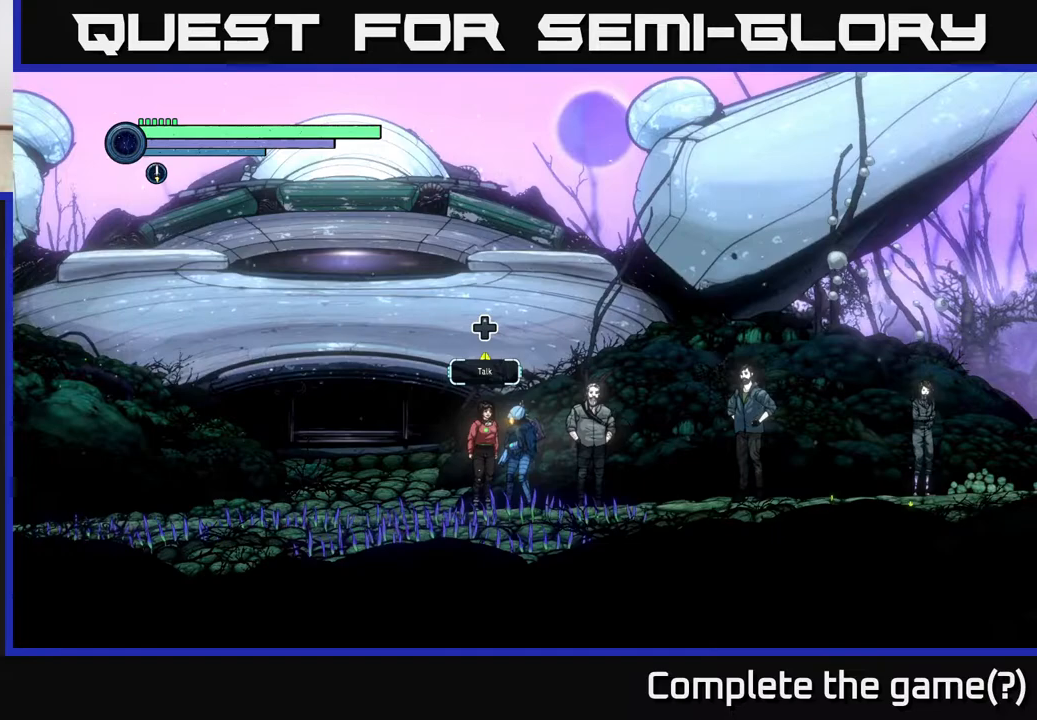
{"buttons": [], "left_stick": "center", "right_stick": "center", "events": [[367, "DPAD_UP", "down"], [500, "DPAD_UP", "up"]]}
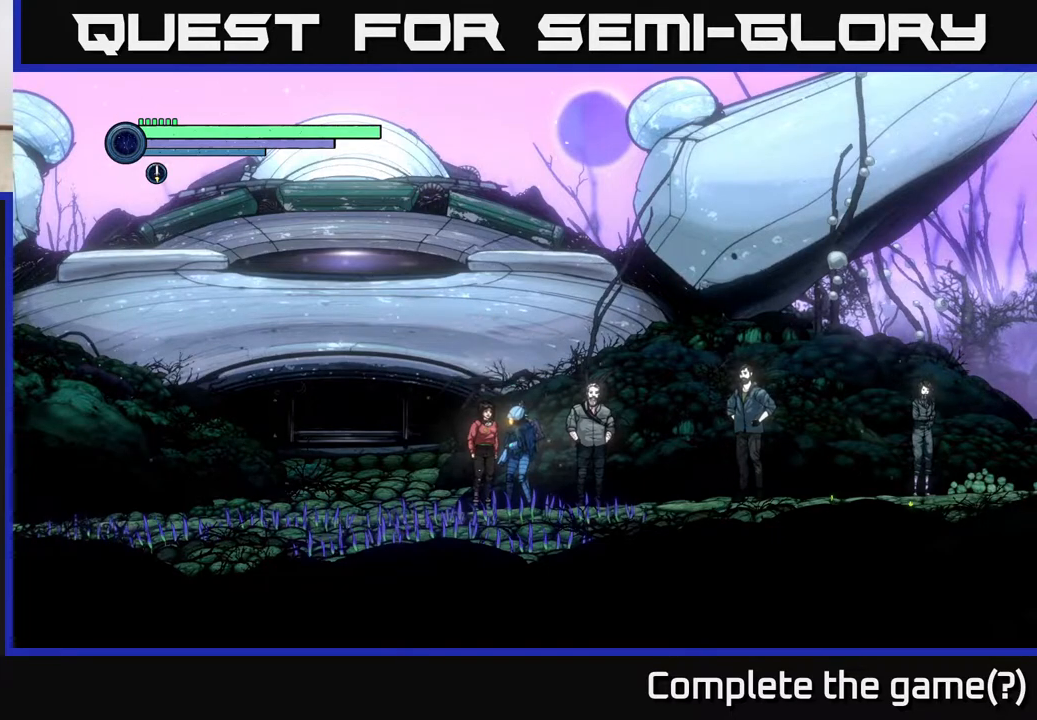
{"buttons": [], "left_stick": "center", "right_stick": "center", "events": []}
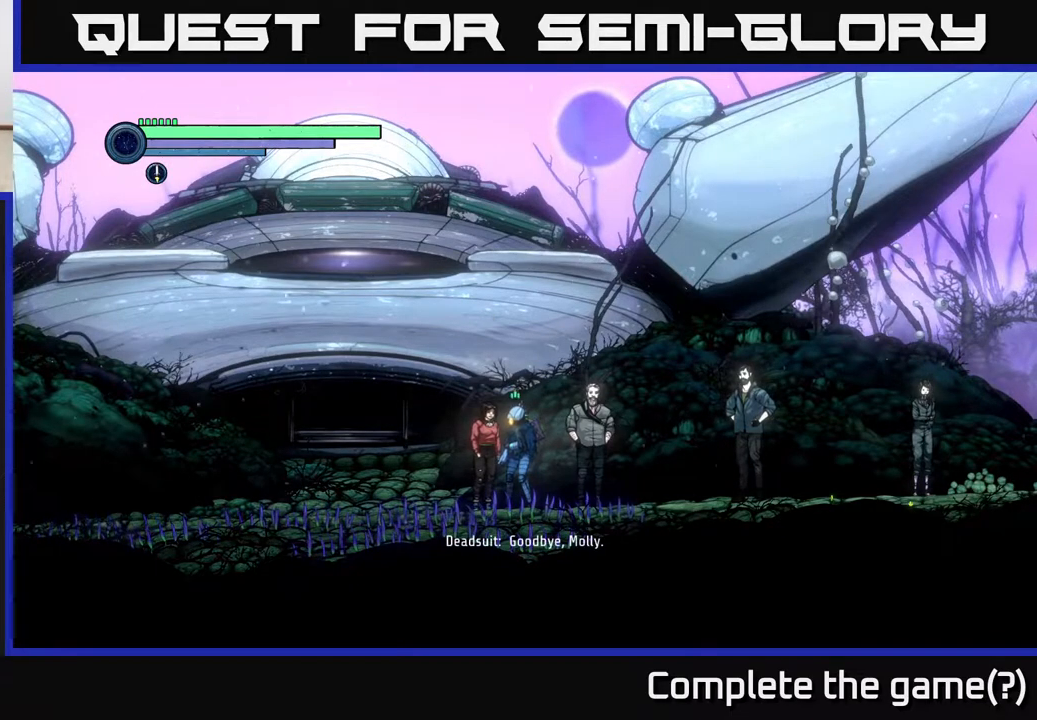
{"buttons": [], "left_stick": "center", "right_stick": "center", "events": []}
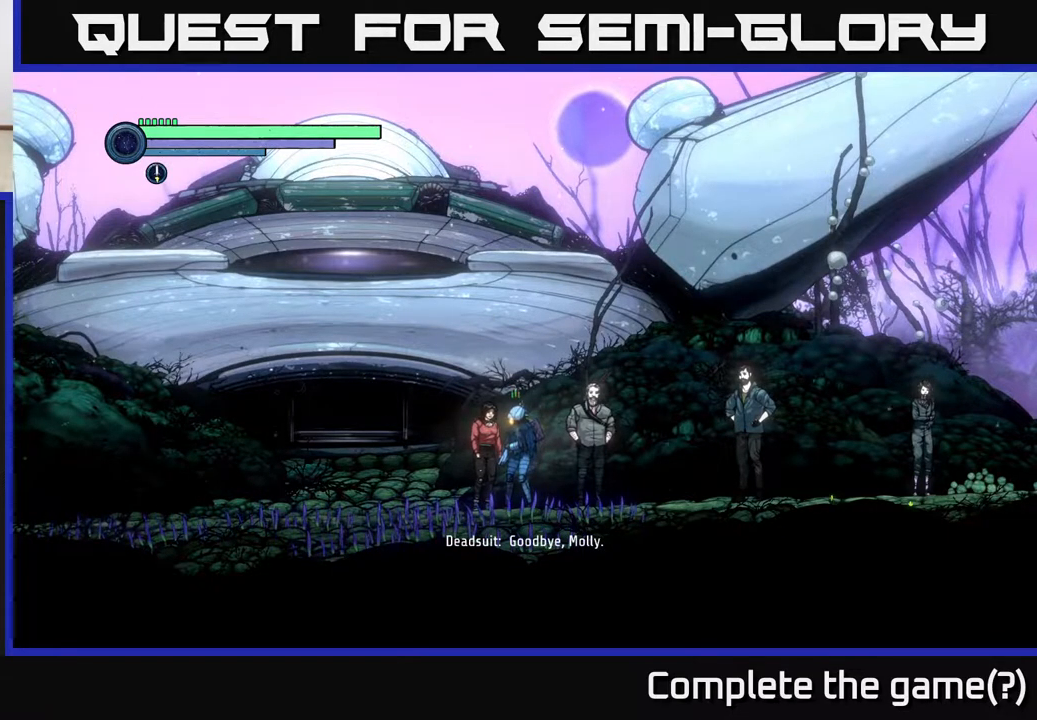
{"buttons": [], "left_stick": "center", "right_stick": "center", "events": []}
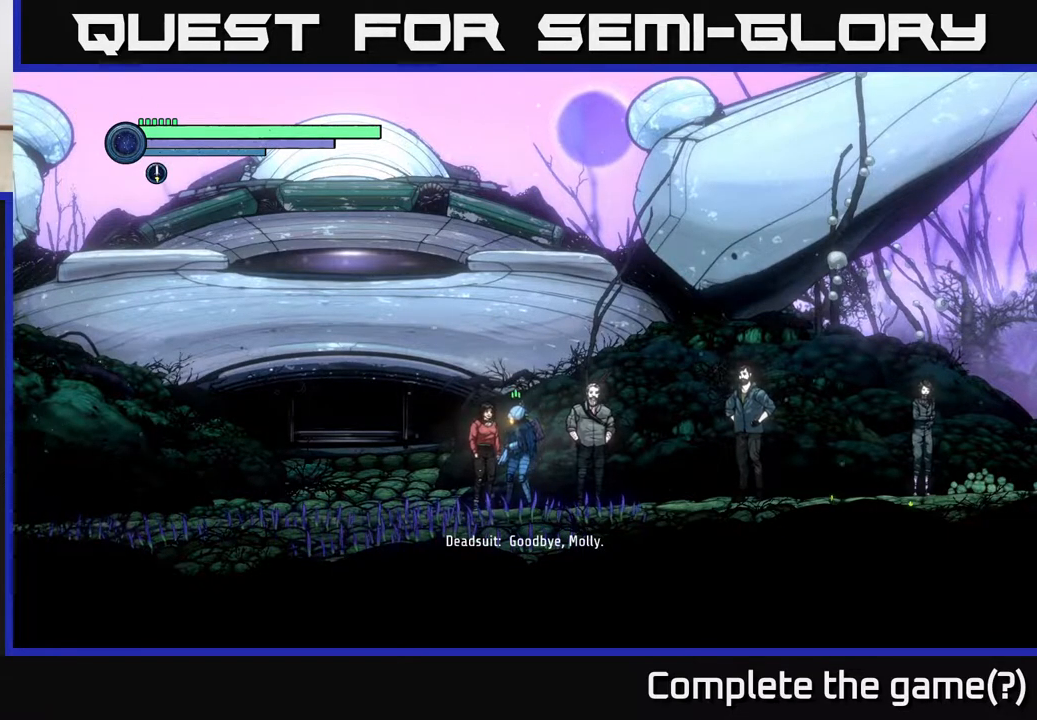
{"buttons": [], "left_stick": "center", "right_stick": "center", "events": []}
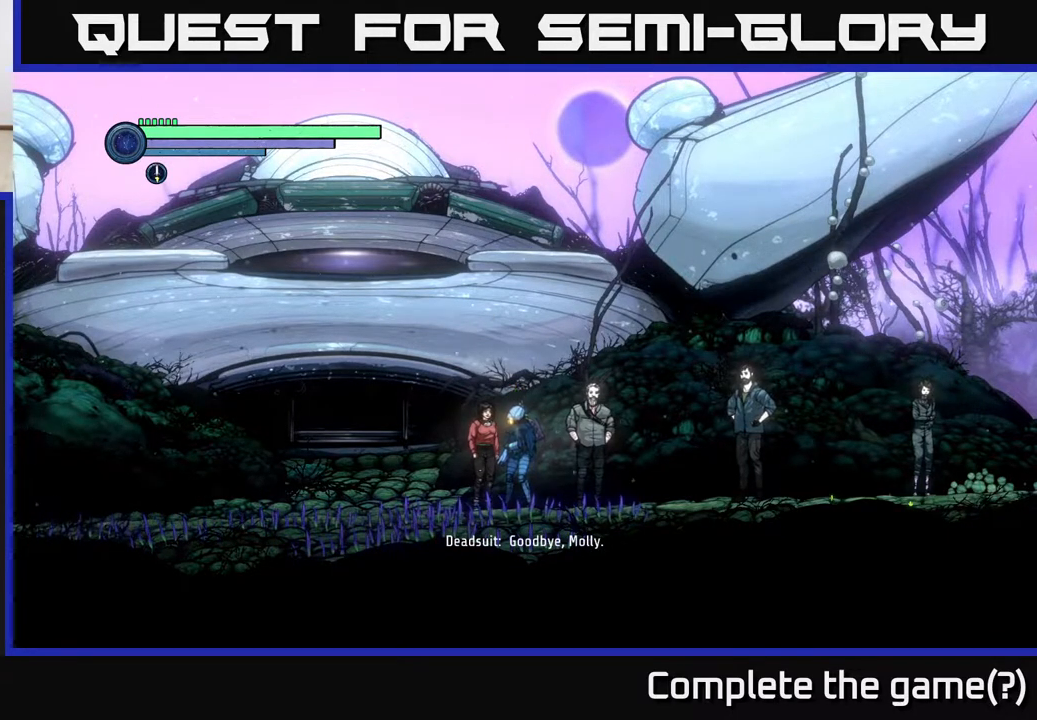
{"buttons": [], "left_stick": "center", "right_stick": "center", "events": []}
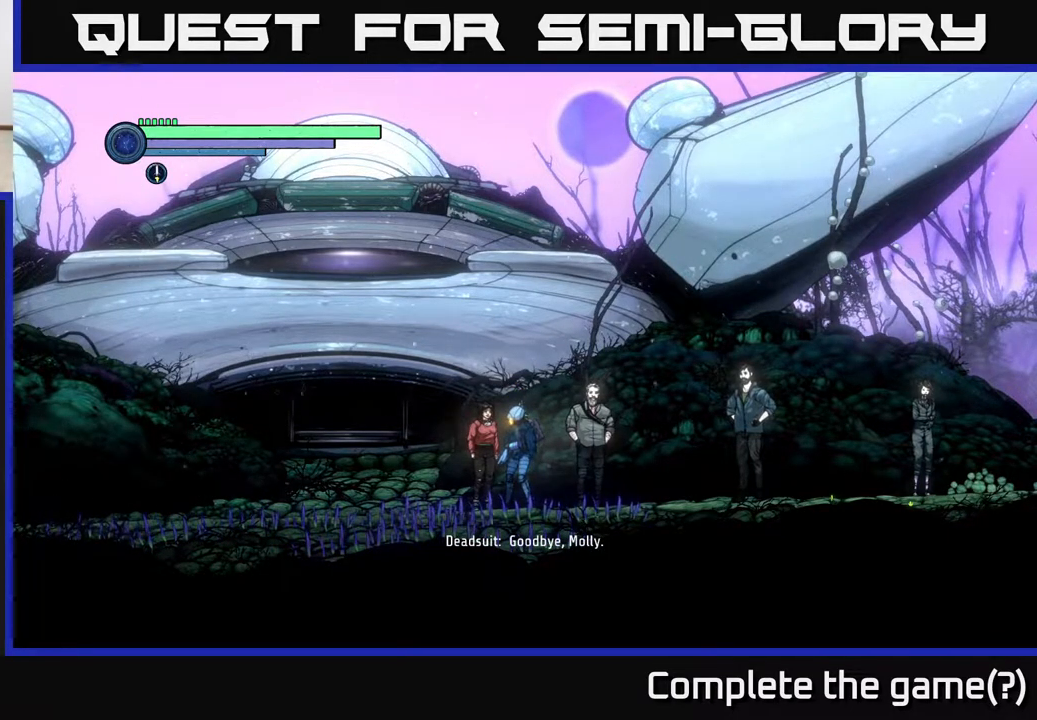
{"buttons": [], "left_stick": "center", "right_stick": "center", "events": []}
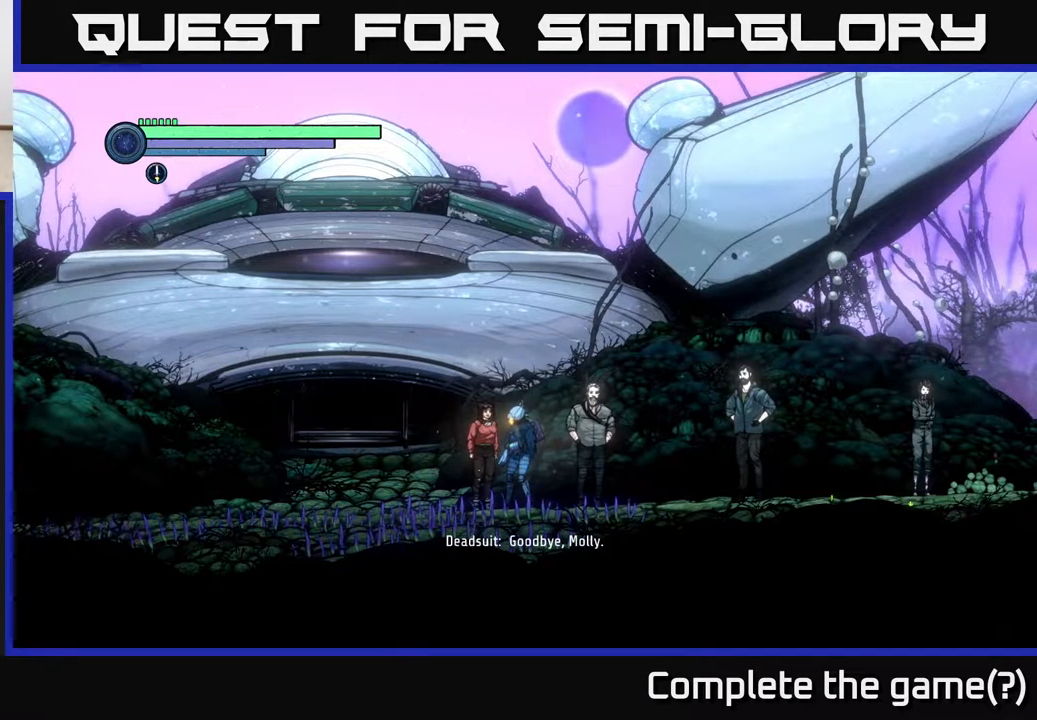
{"buttons": [], "left_stick": "center", "right_stick": "center", "events": []}
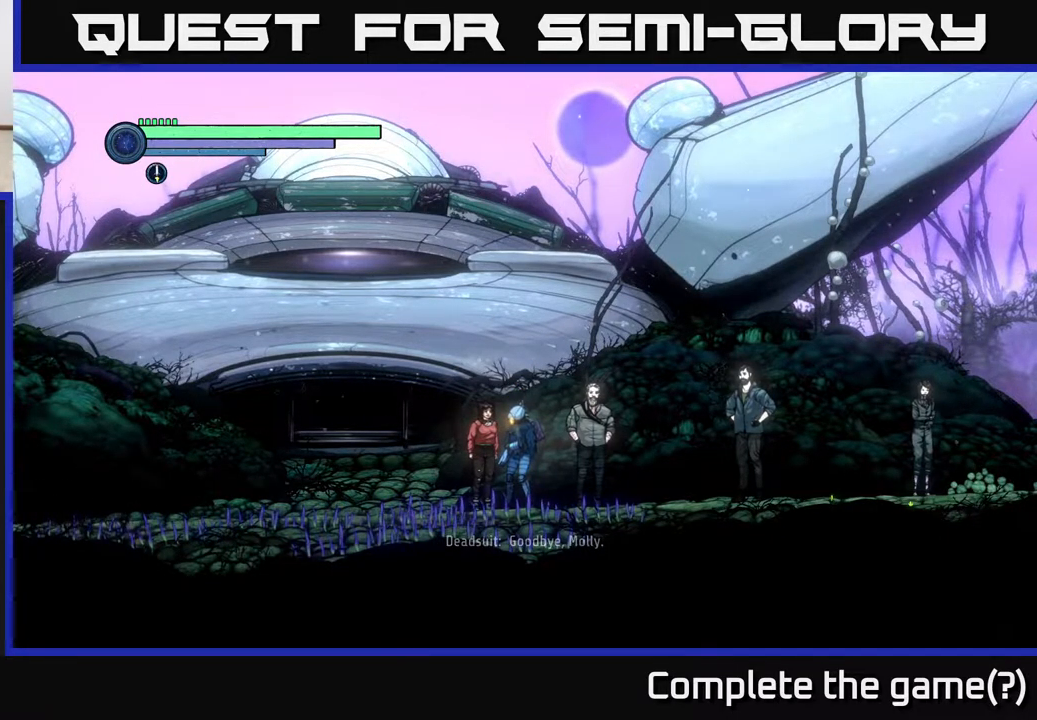
{"buttons": [], "left_stick": "right", "right_stick": "center", "events": [[467, "left_stick", "right"]]}
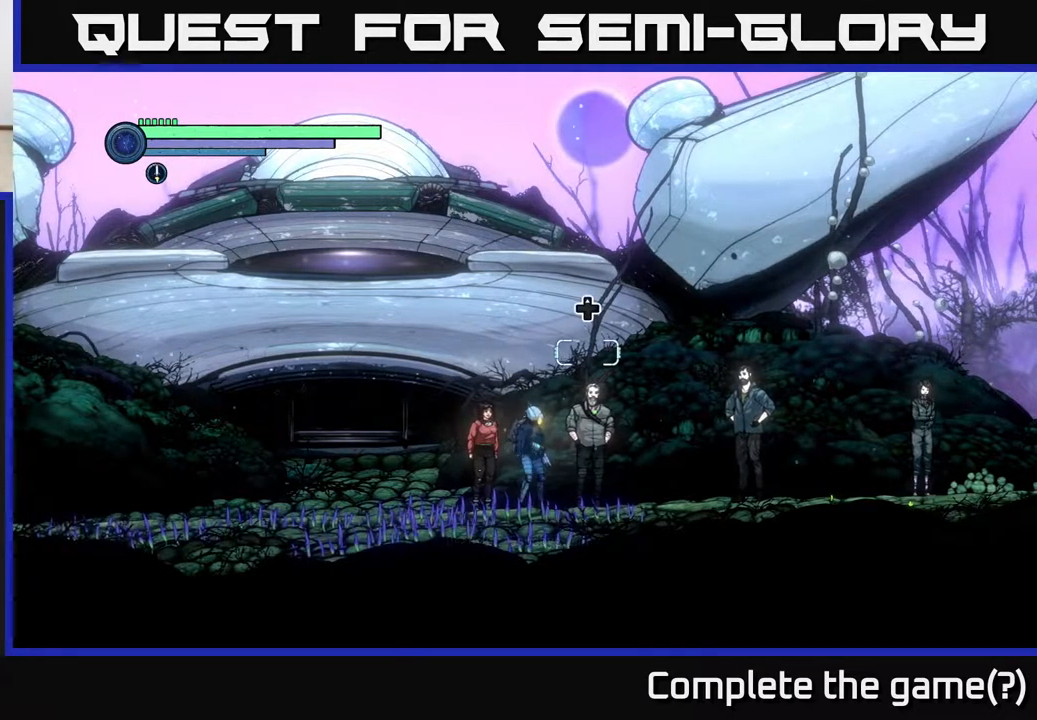
{"buttons": [], "left_stick": "right", "right_stick": "center", "events": []}
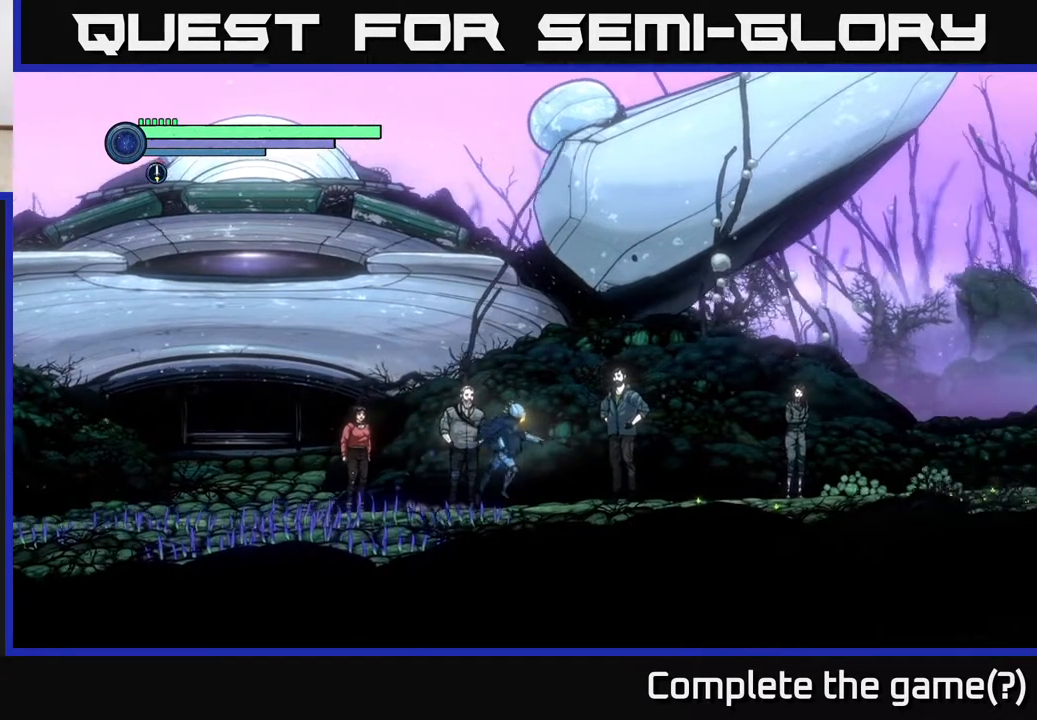
{"buttons": [], "left_stick": "center", "right_stick": "center", "events": [[100, "left_stick", "center"], [167, "left_stick", "left"], [300, "left_stick", "center"]]}
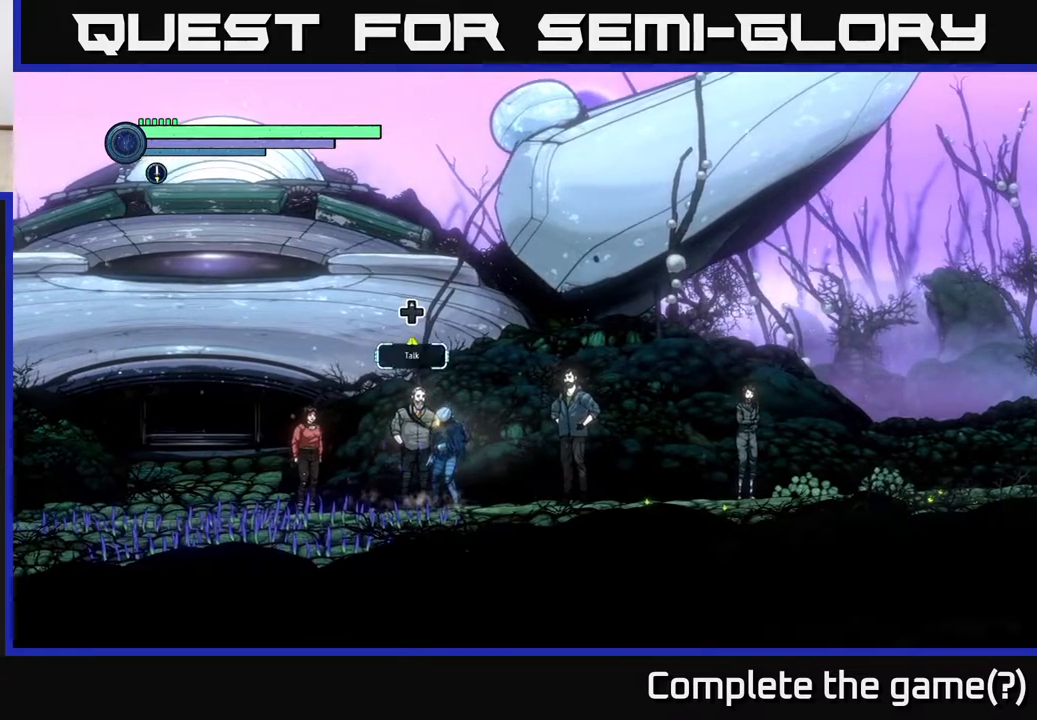
{"buttons": [], "left_stick": "center", "right_stick": "center", "events": [[150, "DPAD_UP", "down"], [283, "DPAD_UP", "up"]]}
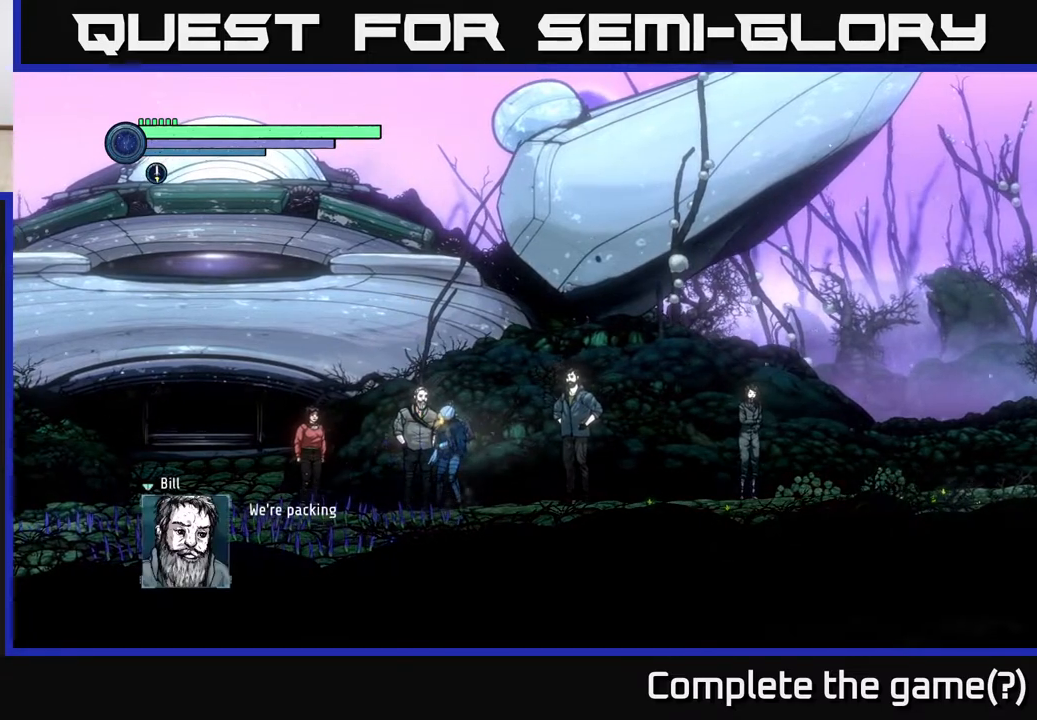
{"buttons": [], "left_stick": "center", "right_stick": "center", "events": []}
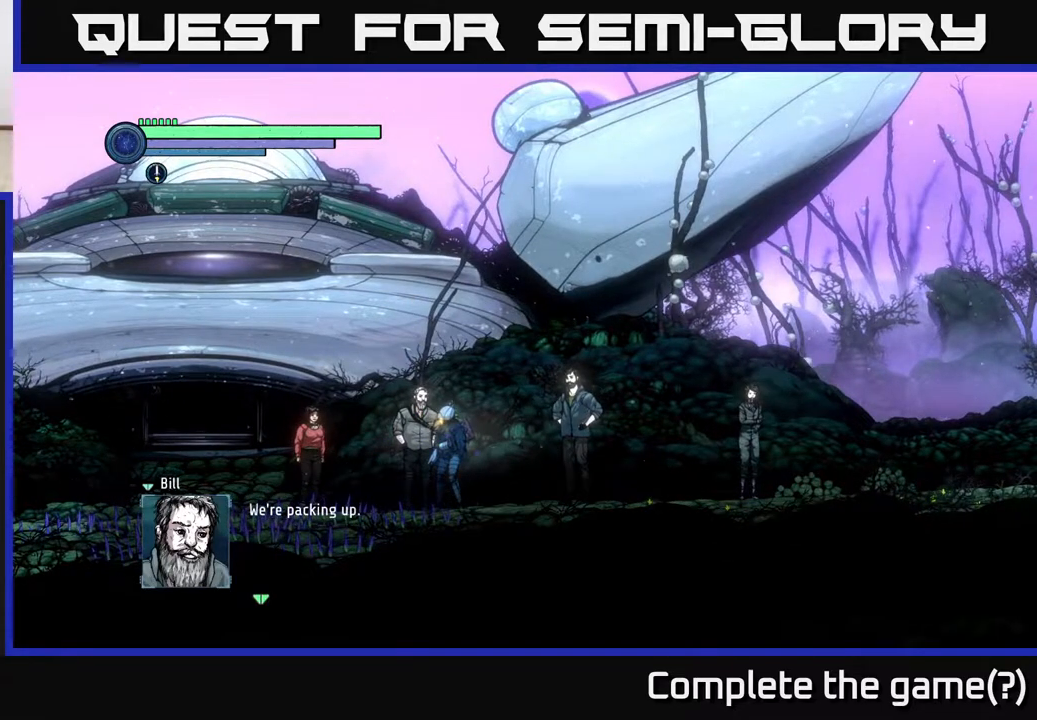
{"buttons": [], "left_stick": "center", "right_stick": "center", "events": []}
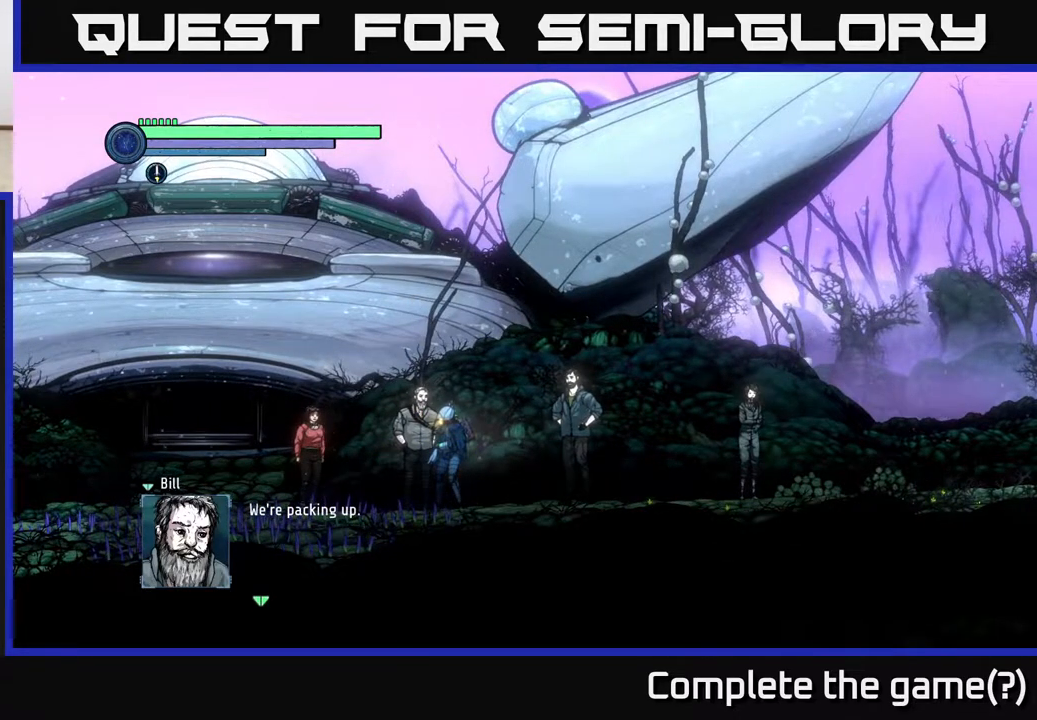
{"buttons": [], "left_stick": "center", "right_stick": "center", "events": []}
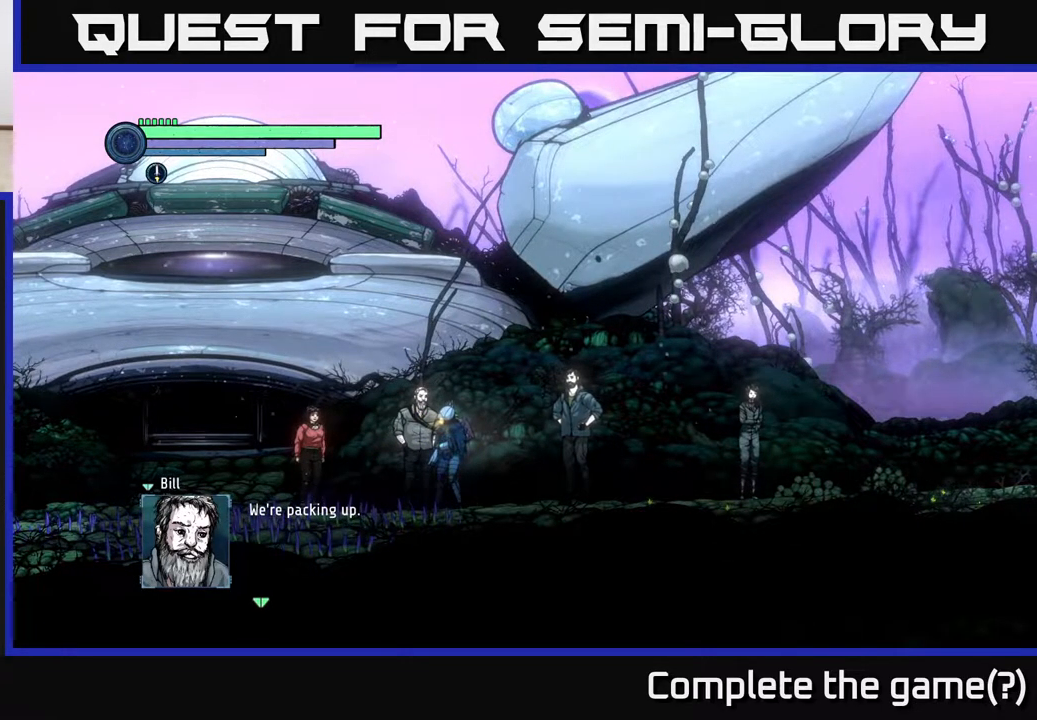
{"buttons": [], "left_stick": "center", "right_stick": "center", "events": []}
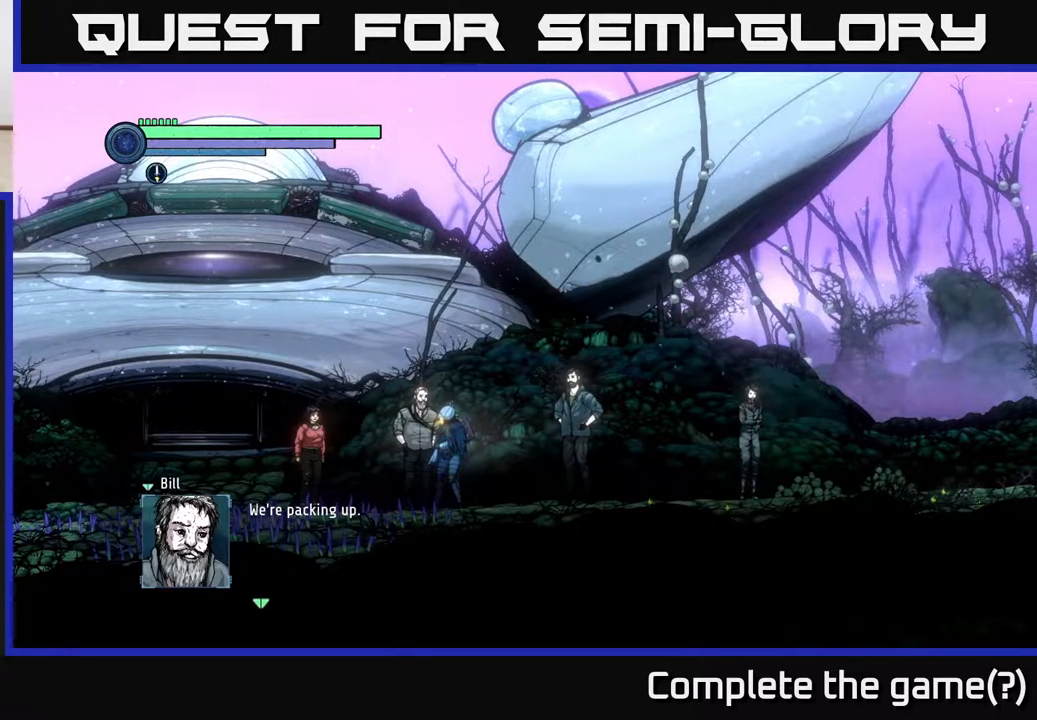
{"buttons": [], "left_stick": "center", "right_stick": "center", "events": []}
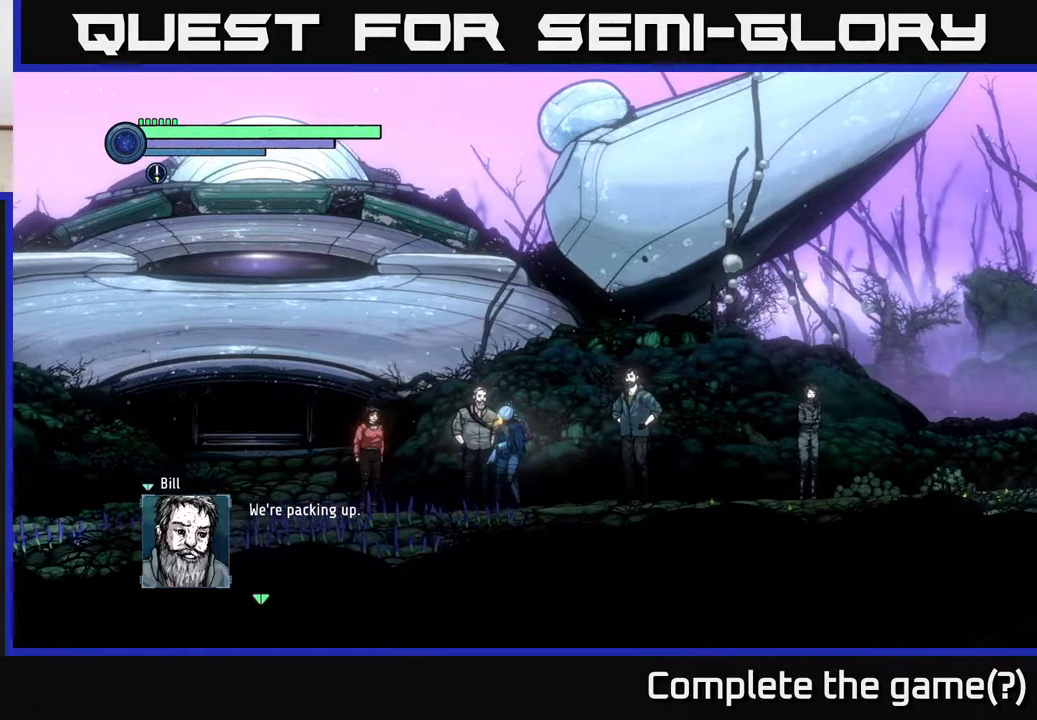
{"buttons": [], "left_stick": "center", "right_stick": "center", "events": []}
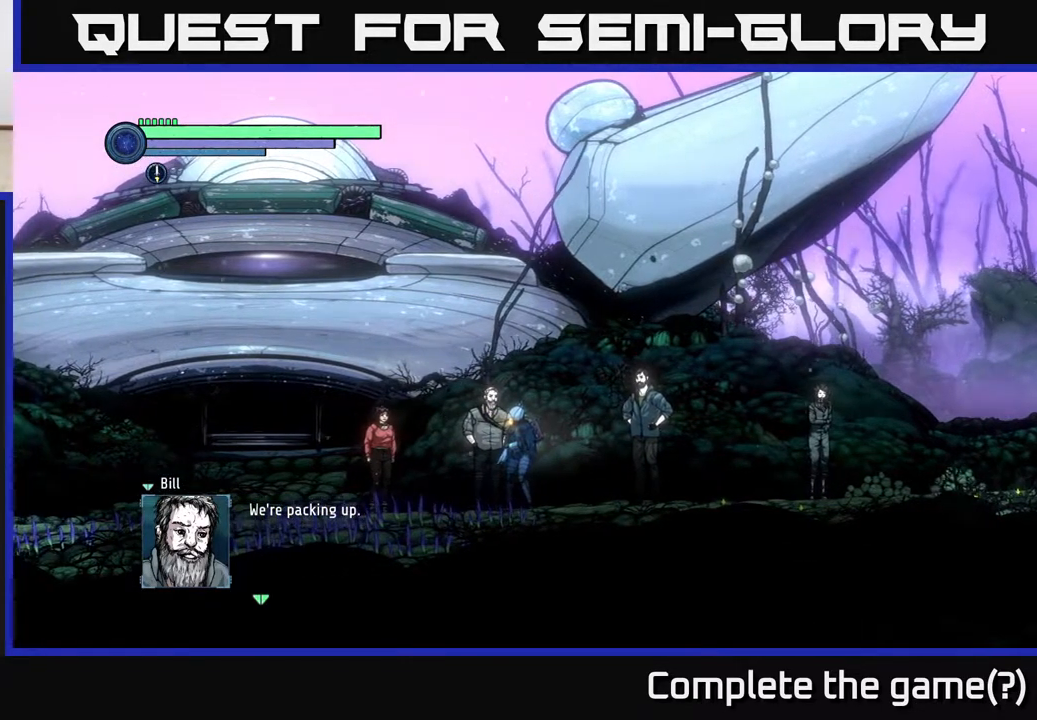
{"buttons": [], "left_stick": "center", "right_stick": "center", "events": []}
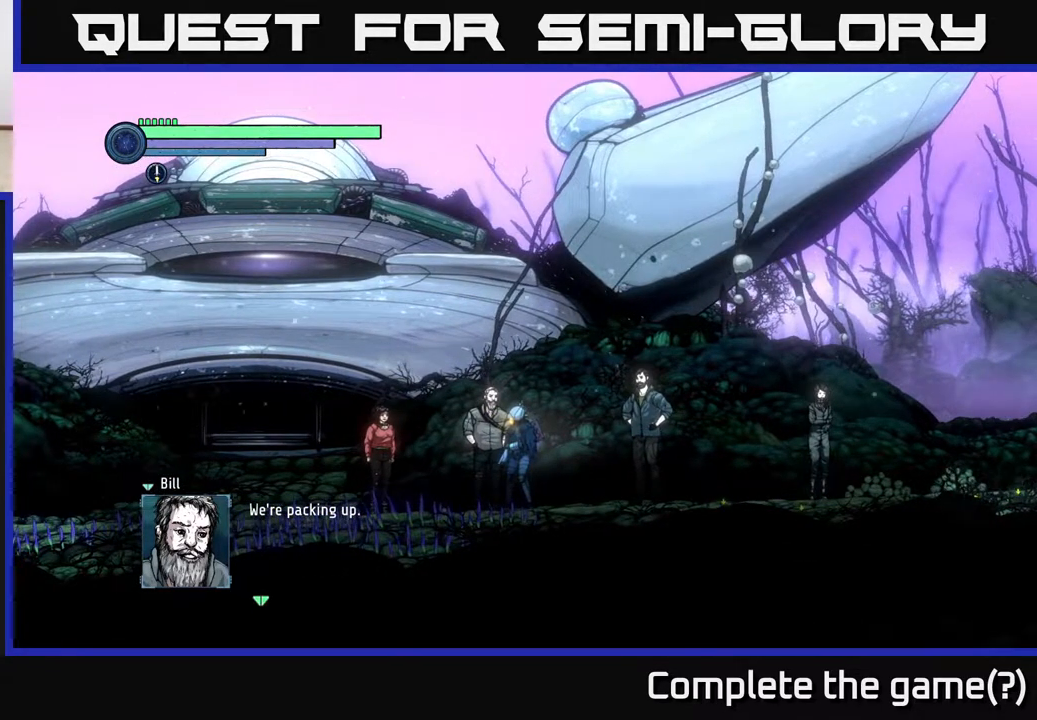
{"buttons": [], "left_stick": "center", "right_stick": "center", "events": []}
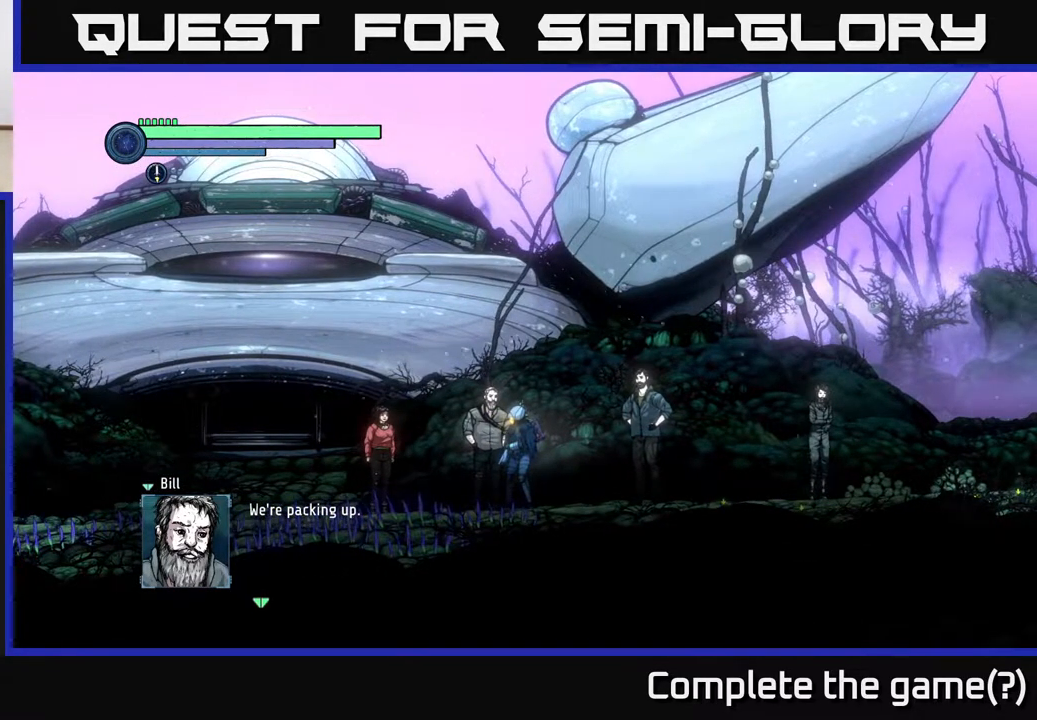
{"buttons": ["A"], "left_stick": "center", "right_stick": "center", "events": [[450, "A", "down"]]}
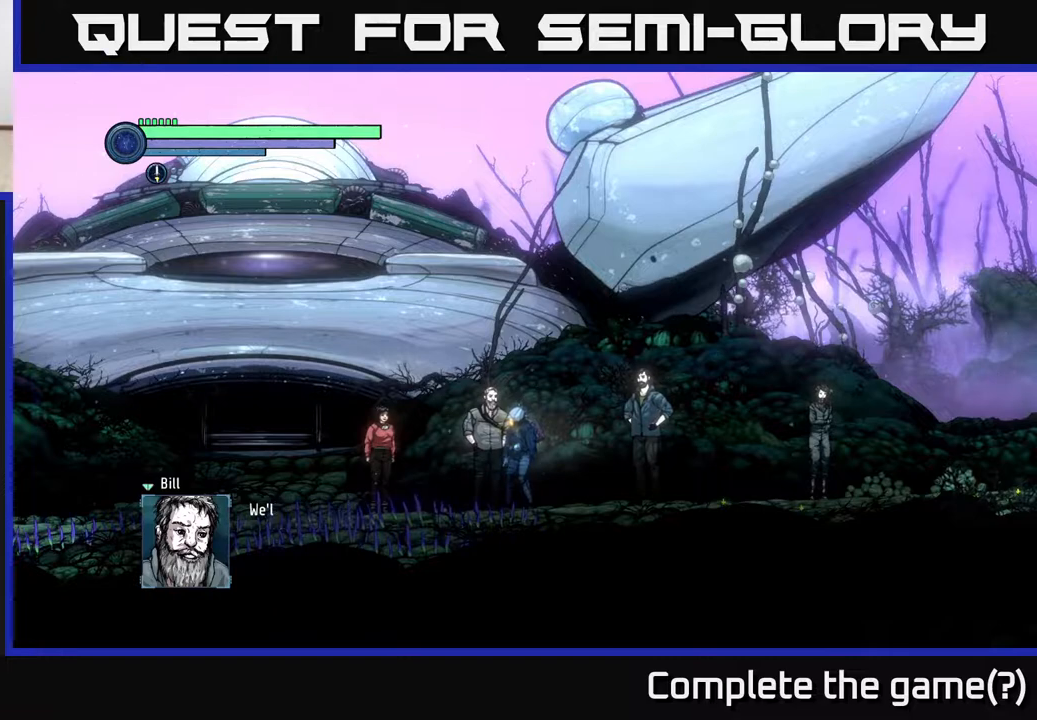
{"buttons": [], "left_stick": "center", "right_stick": "center", "events": [[400, "A", "up"]]}
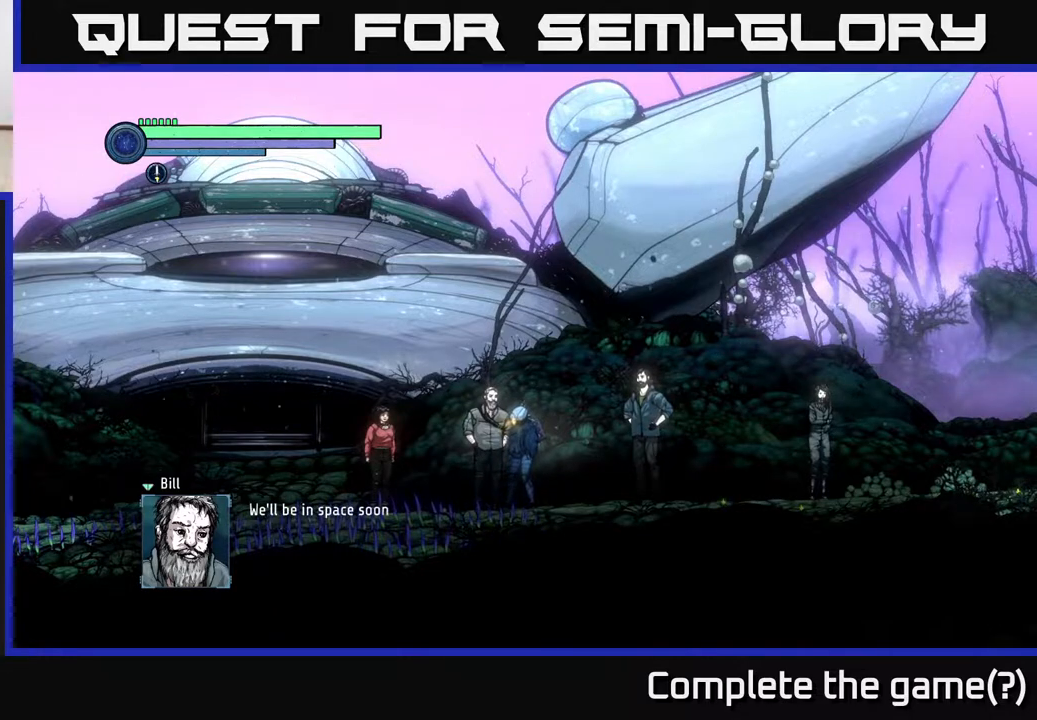
{"buttons": [], "left_stick": "center", "right_stick": "center", "events": []}